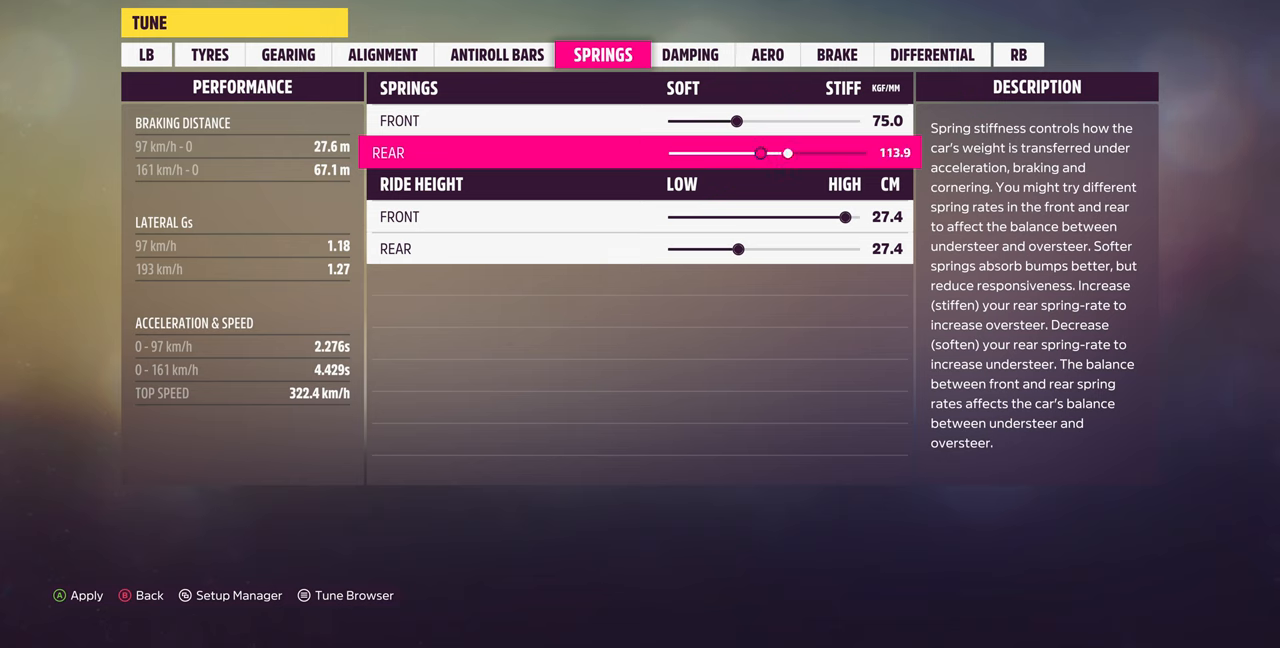
Gameplay with a controller (PlayStation layout); each line is a JSON object with the inputs held at the frame after it. "events" lists button and stick changes between this image and that frame as [ms after this image, input, new state], when the widget could be followed in between.
{"buttons": ["DPAD_RIGHT"], "left_stick": "center", "right_stick": "center", "events": []}
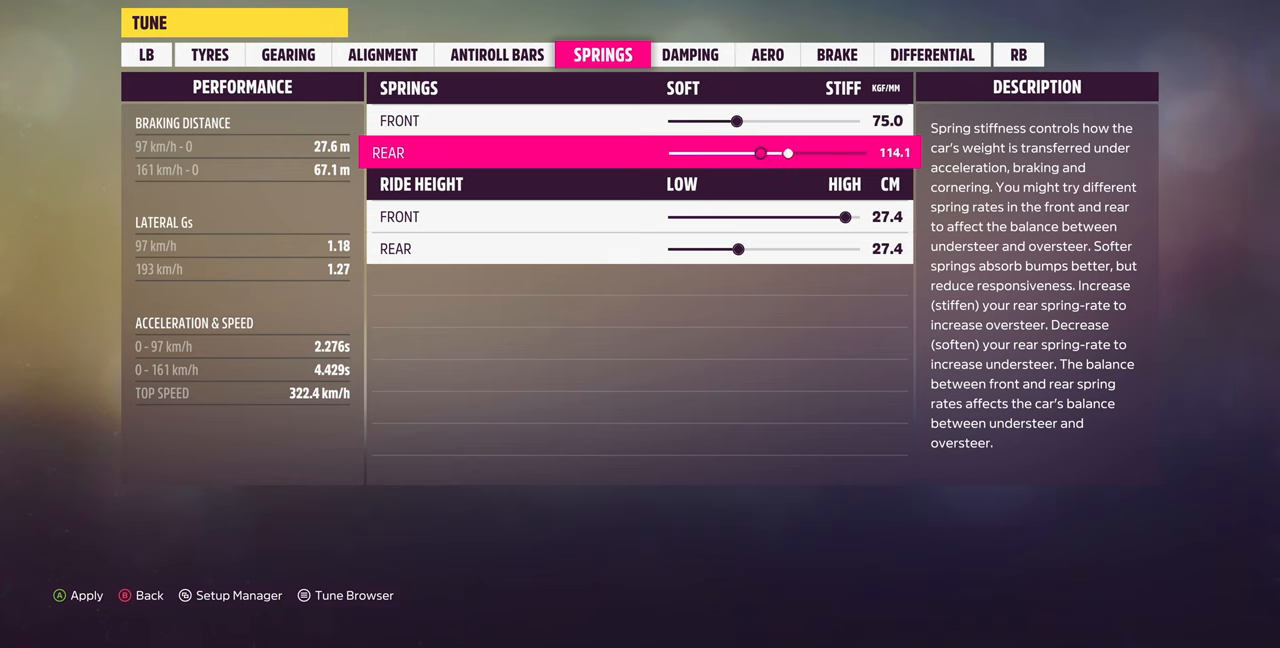
{"buttons": ["DPAD_RIGHT"], "left_stick": "center", "right_stick": "center", "events": []}
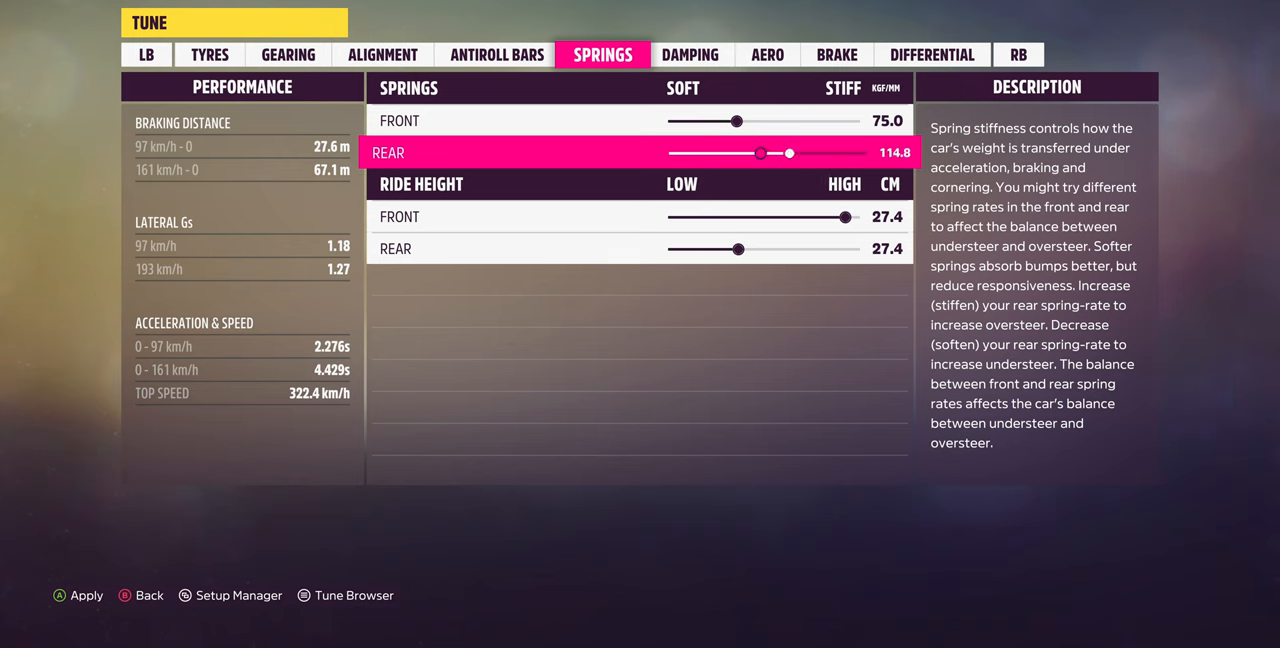
{"buttons": ["DPAD_RIGHT"], "left_stick": "center", "right_stick": "center", "events": []}
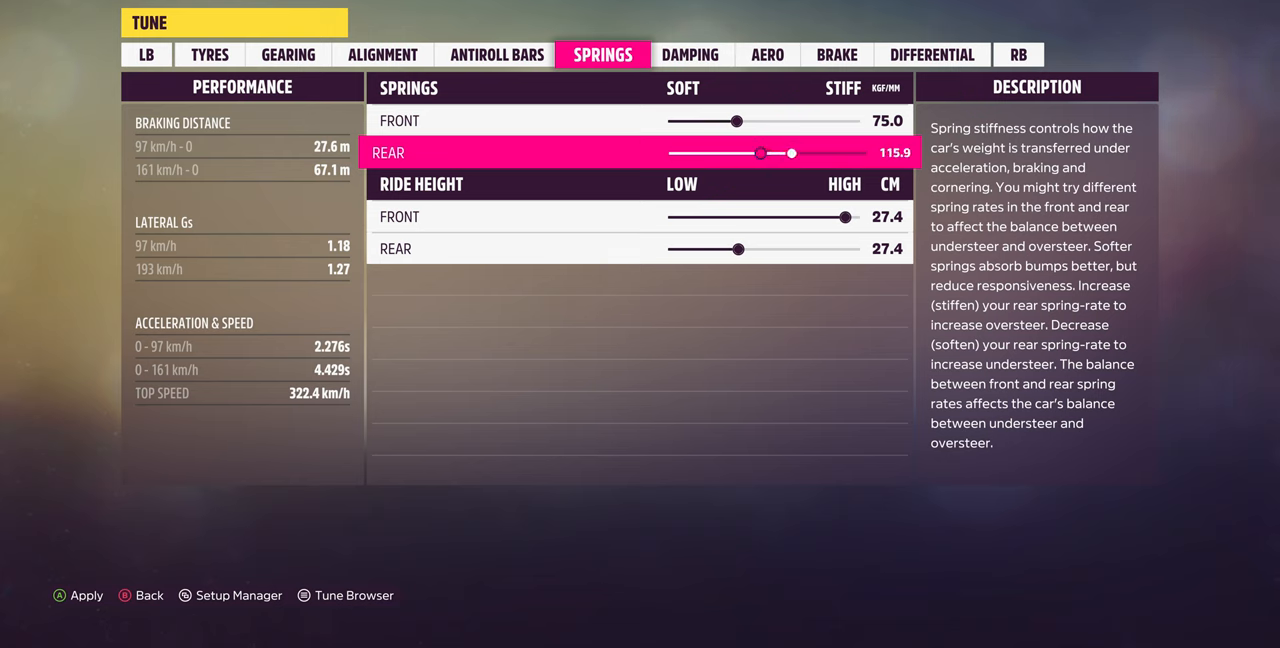
{"buttons": [], "left_stick": "center", "right_stick": "center", "events": [[434, "DPAD_RIGHT", "up"]]}
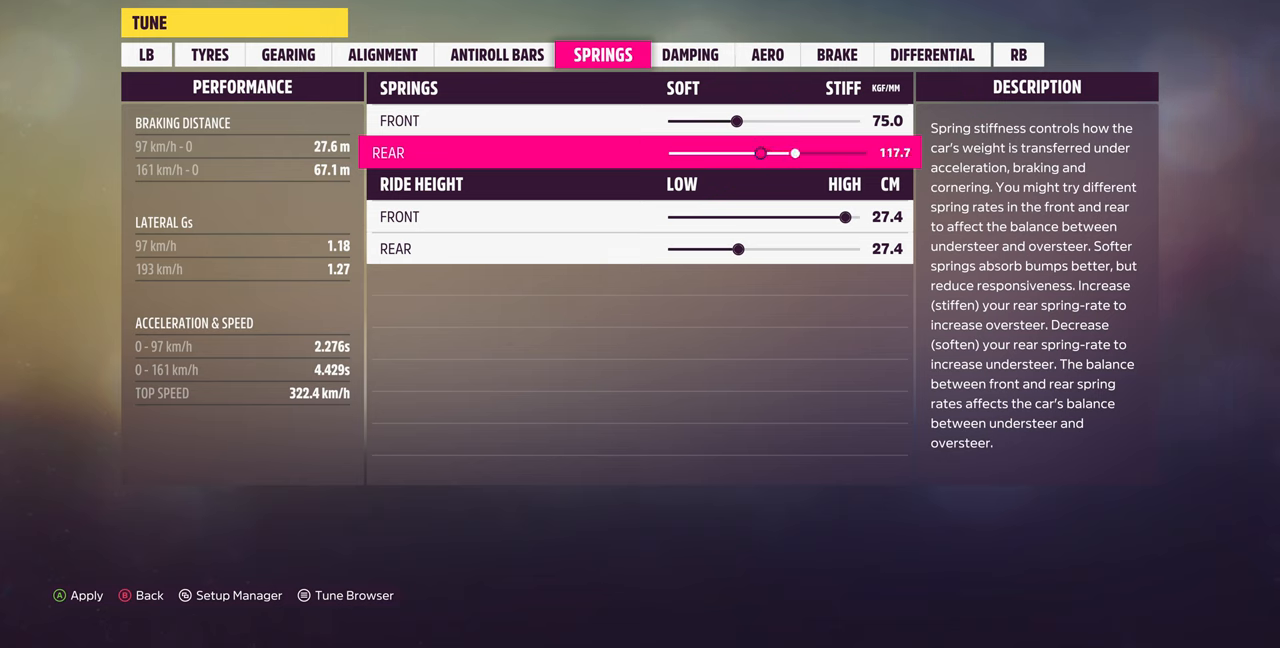
{"buttons": [], "left_stick": "center", "right_stick": "center", "events": [[167, "DPAD_LEFT", "down"], [300, "DPAD_LEFT", "up"], [334, "DPAD_LEFT", "down"], [467, "DPAD_LEFT", "up"]]}
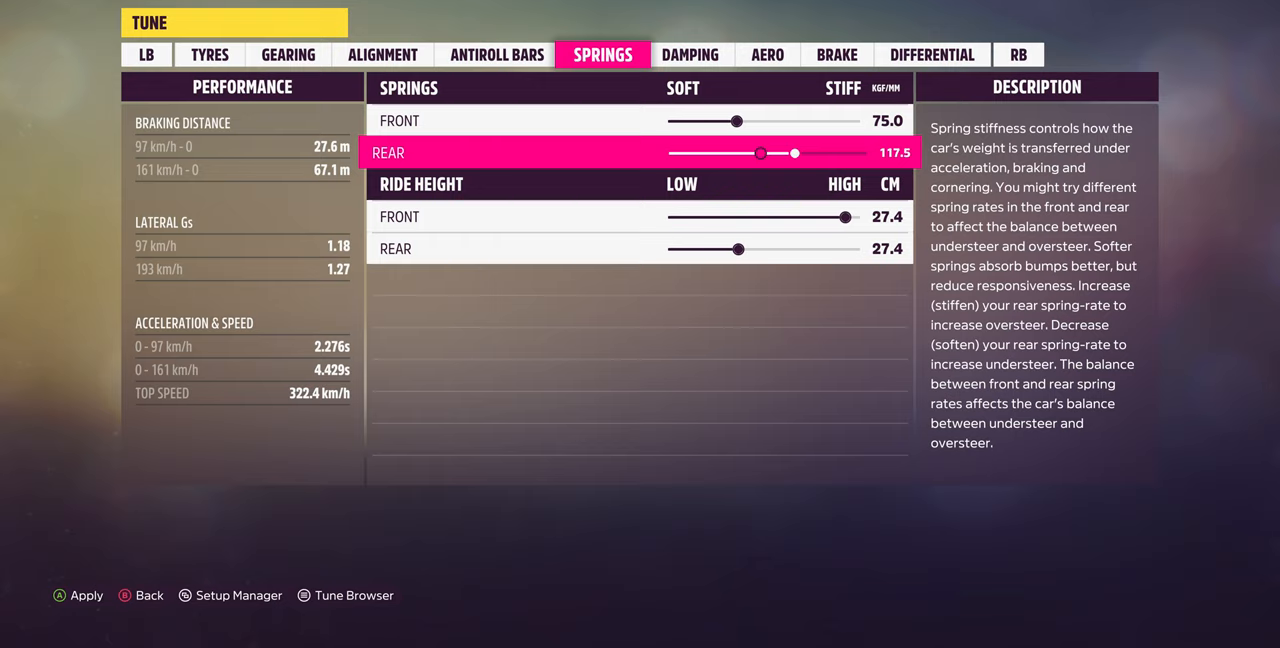
{"buttons": ["DPAD_LEFT"], "left_stick": "center", "right_stick": "center", "events": [[67, "DPAD_RIGHT", "down"], [367, "DPAD_RIGHT", "up"], [500, "DPAD_LEFT", "down"]]}
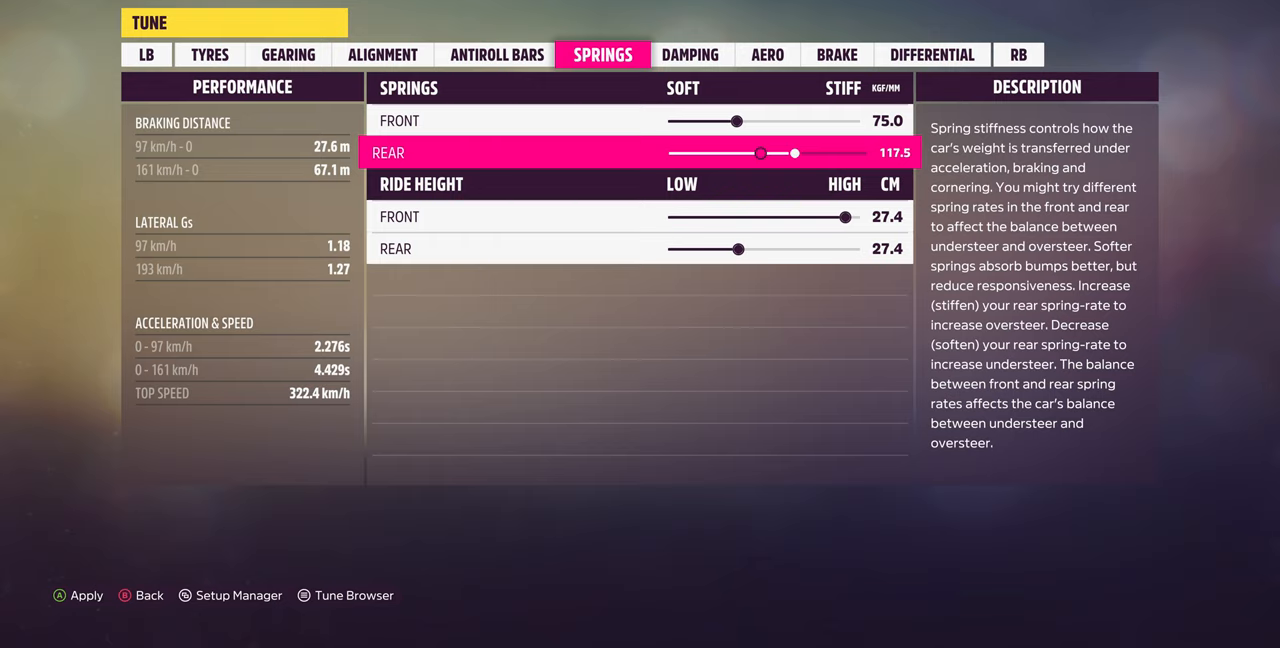
{"buttons": ["DPAD_LEFT"], "left_stick": "center", "right_stick": "center", "events": []}
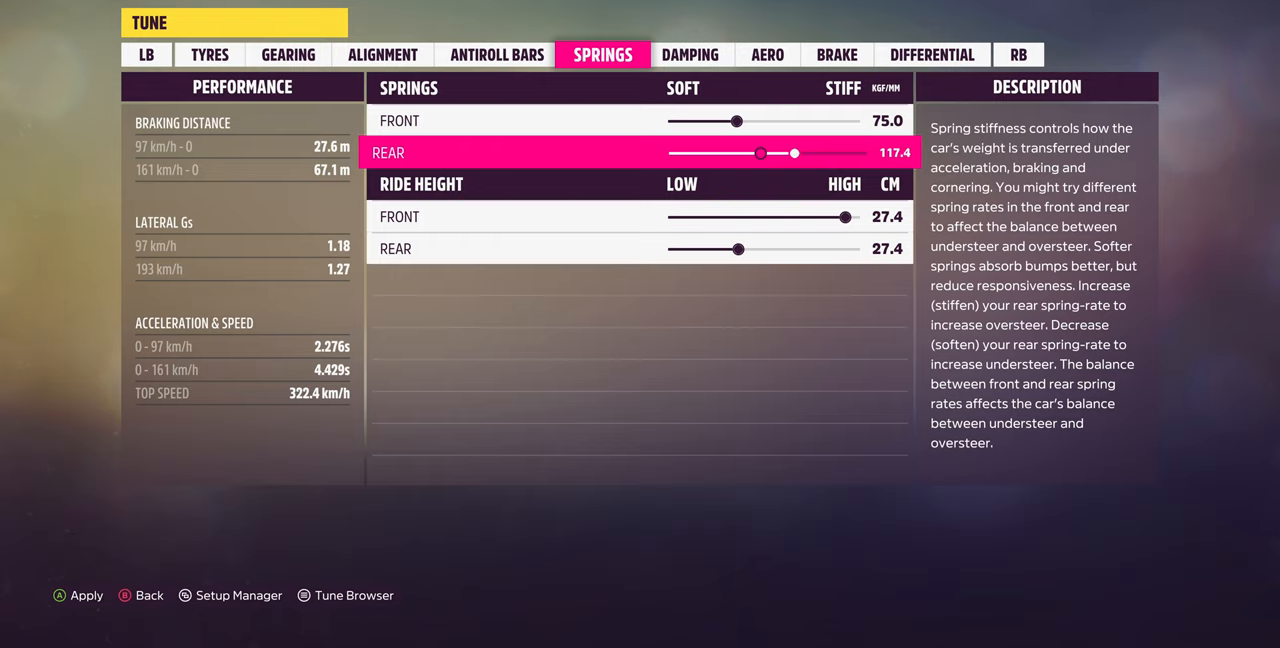
{"buttons": ["DPAD_LEFT"], "left_stick": "center", "right_stick": "center", "events": []}
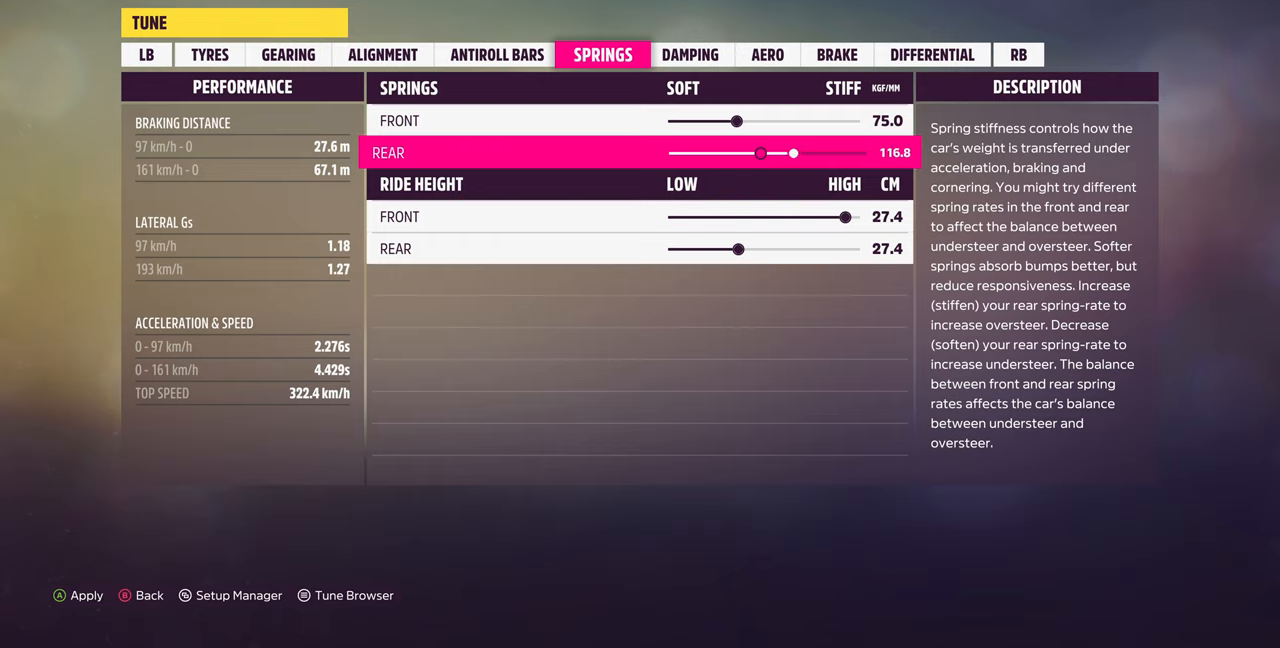
{"buttons": ["DPAD_LEFT"], "left_stick": "center", "right_stick": "center", "events": []}
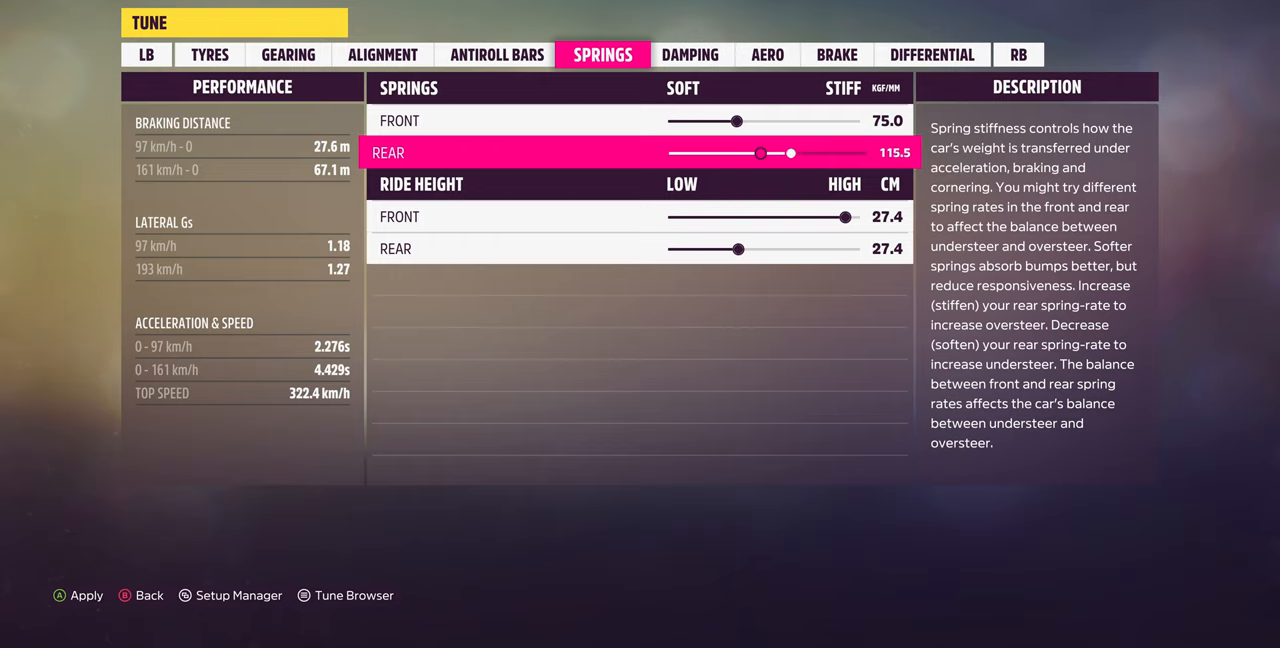
{"buttons": [], "left_stick": "center", "right_stick": "center", "events": [[367, "DPAD_LEFT", "up"]]}
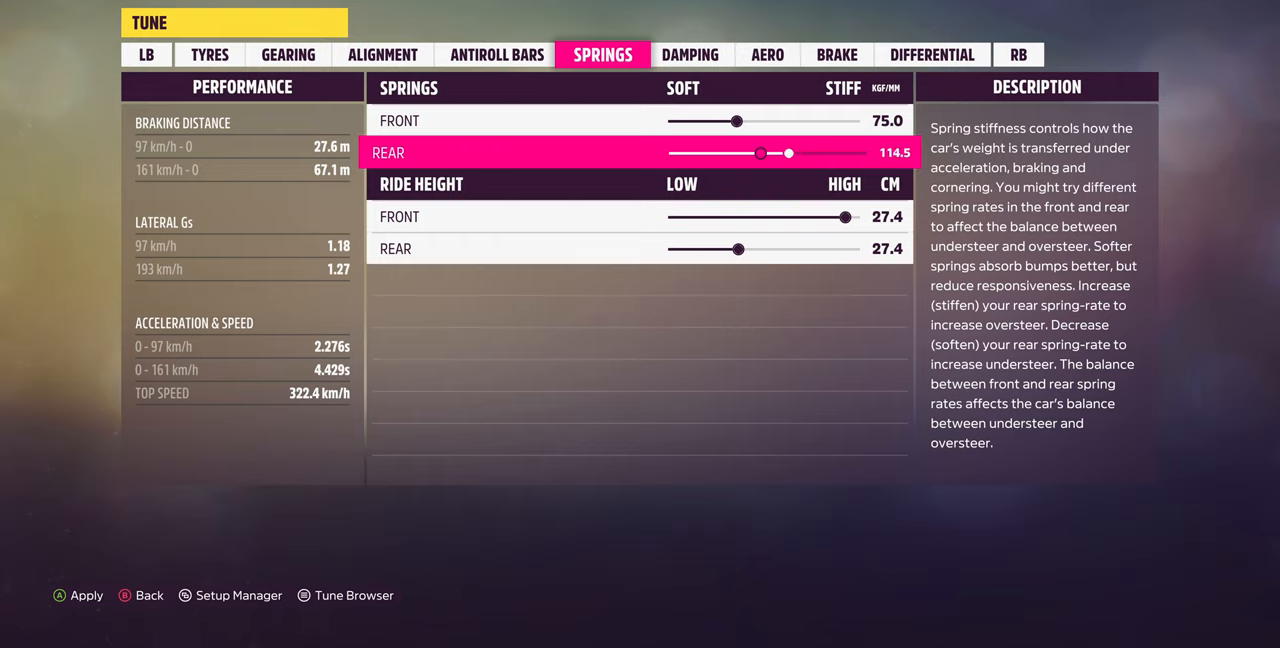
{"buttons": [], "left_stick": "center", "right_stick": "center", "events": [[100, "DPAD_RIGHT", "down"], [300, "DPAD_RIGHT", "up"], [367, "DPAD_RIGHT", "down"], [467, "DPAD_RIGHT", "up"]]}
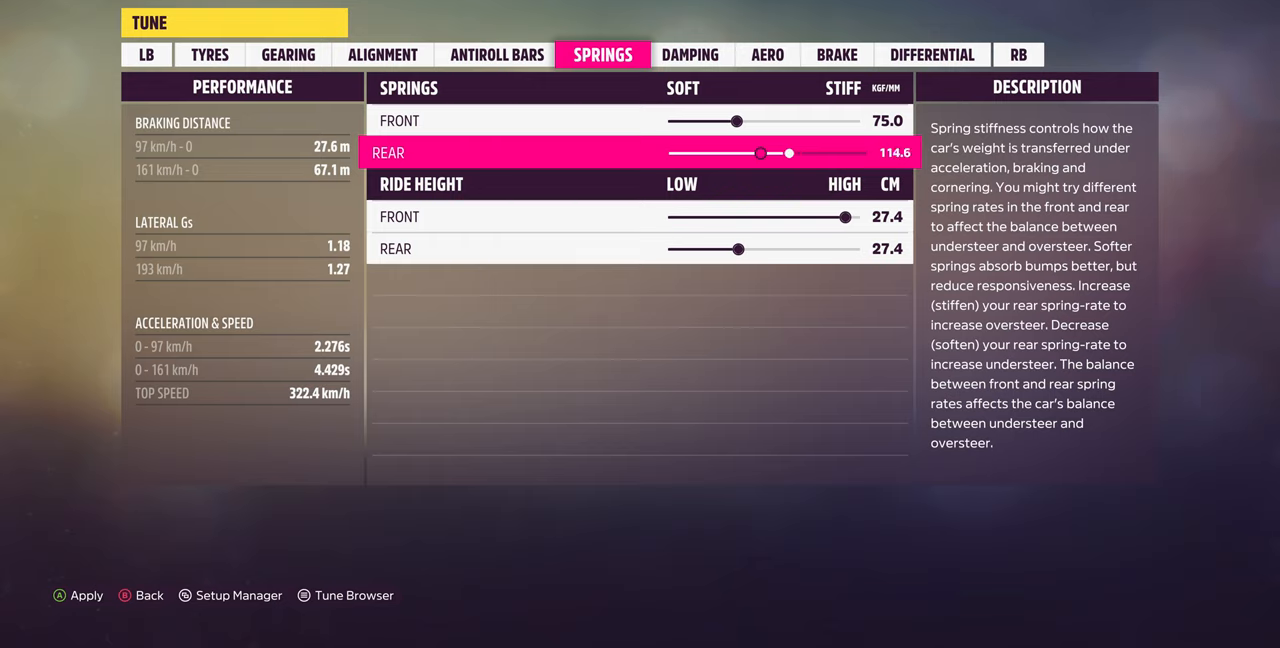
{"buttons": ["DPAD_RIGHT"], "left_stick": "center", "right_stick": "center", "events": [[67, "DPAD_RIGHT", "down"], [200, "DPAD_RIGHT", "up"], [267, "DPAD_RIGHT", "down"], [400, "DPAD_RIGHT", "up"], [500, "DPAD_RIGHT", "down"]]}
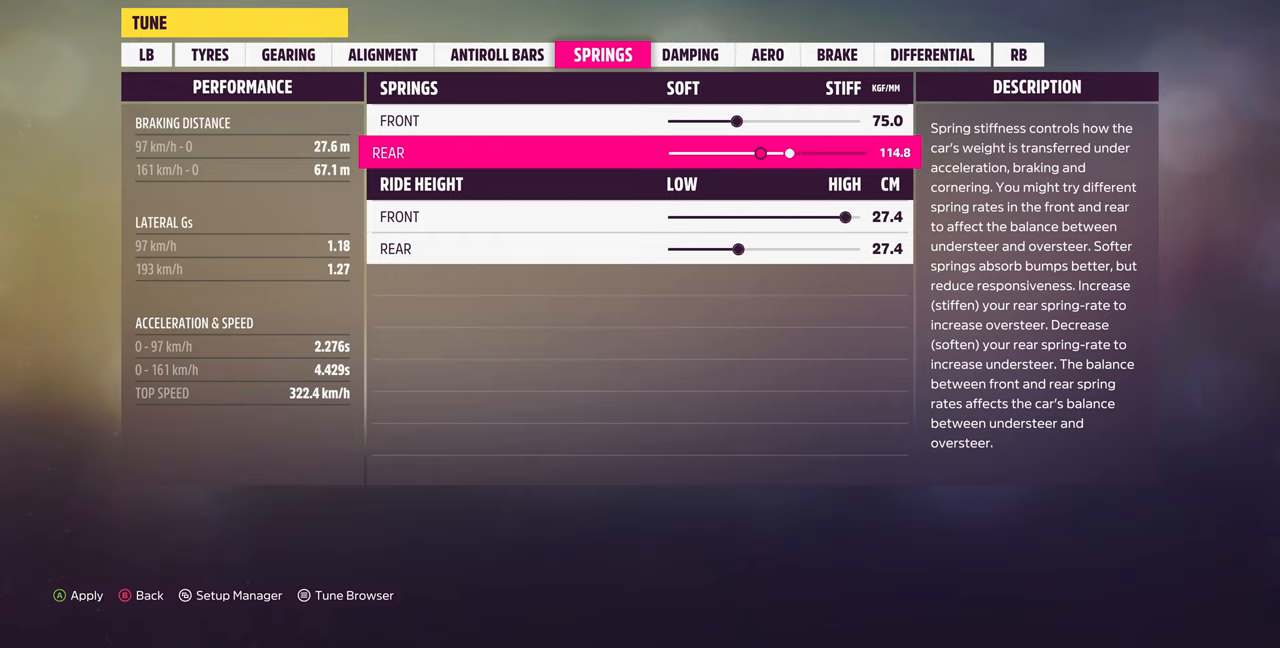
{"buttons": [], "left_stick": "center", "right_stick": "center", "events": [[133, "DPAD_RIGHT", "up"], [233, "DPAD_RIGHT", "down"], [333, "DPAD_RIGHT", "up"]]}
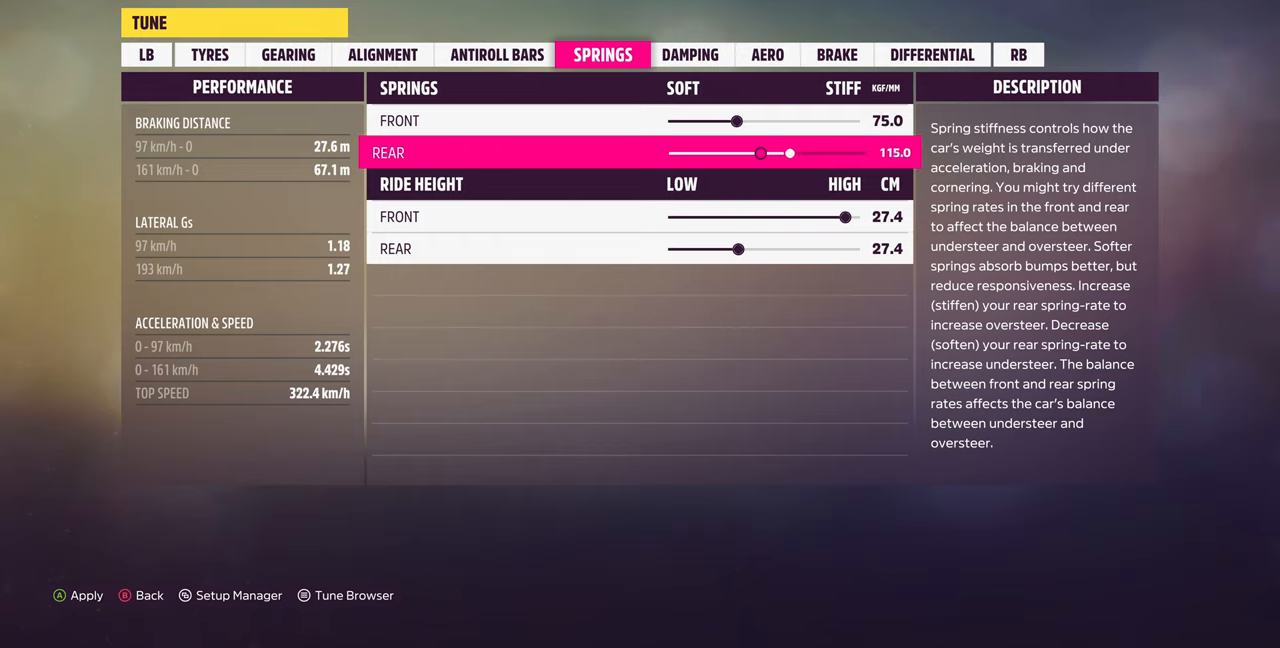
{"buttons": ["CROSS"], "left_stick": "center", "right_stick": "center", "events": [[67, "CROSS", "down"], [200, "CROSS", "up"], [400, "CROSS", "down"]]}
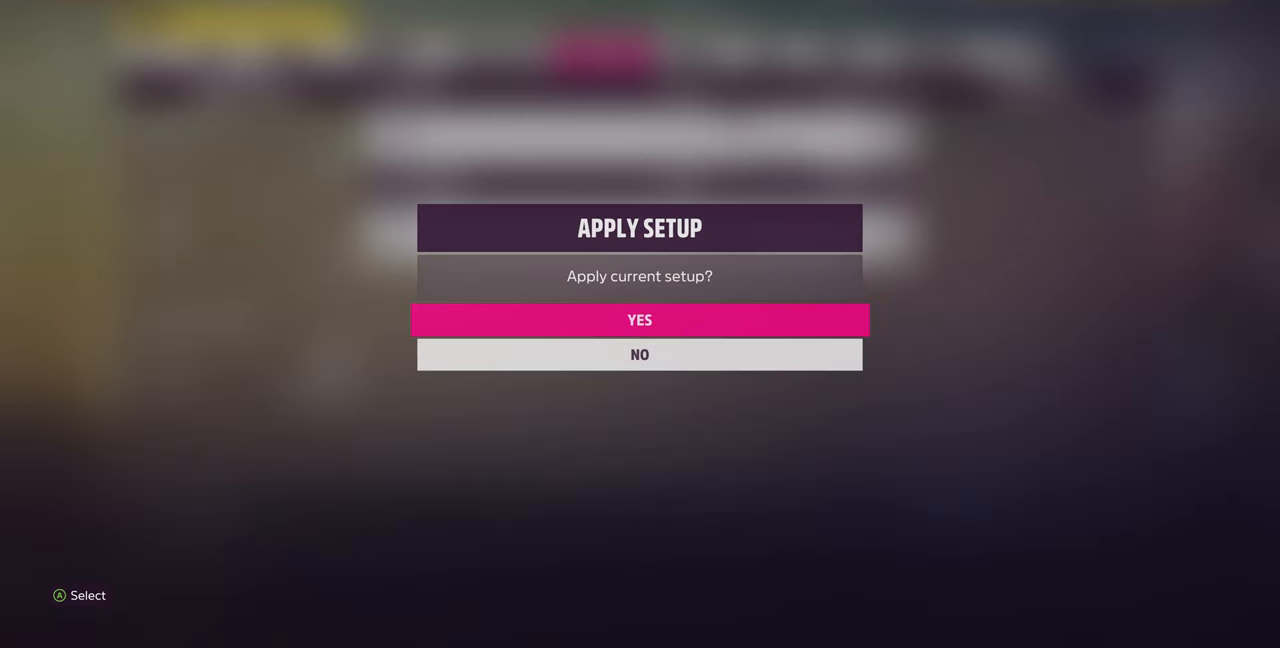
{"buttons": [], "left_stick": "center", "right_stick": "center", "events": [[33, "CROSS", "up"]]}
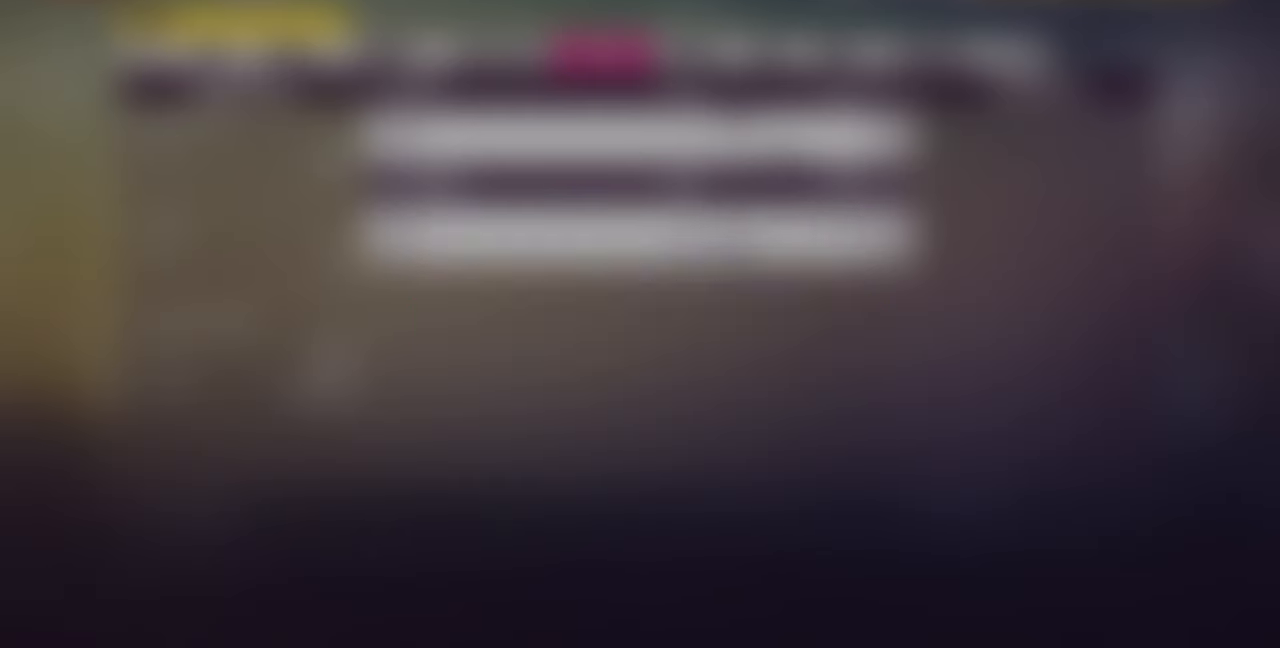
{"buttons": [], "left_stick": "center", "right_stick": "center", "events": []}
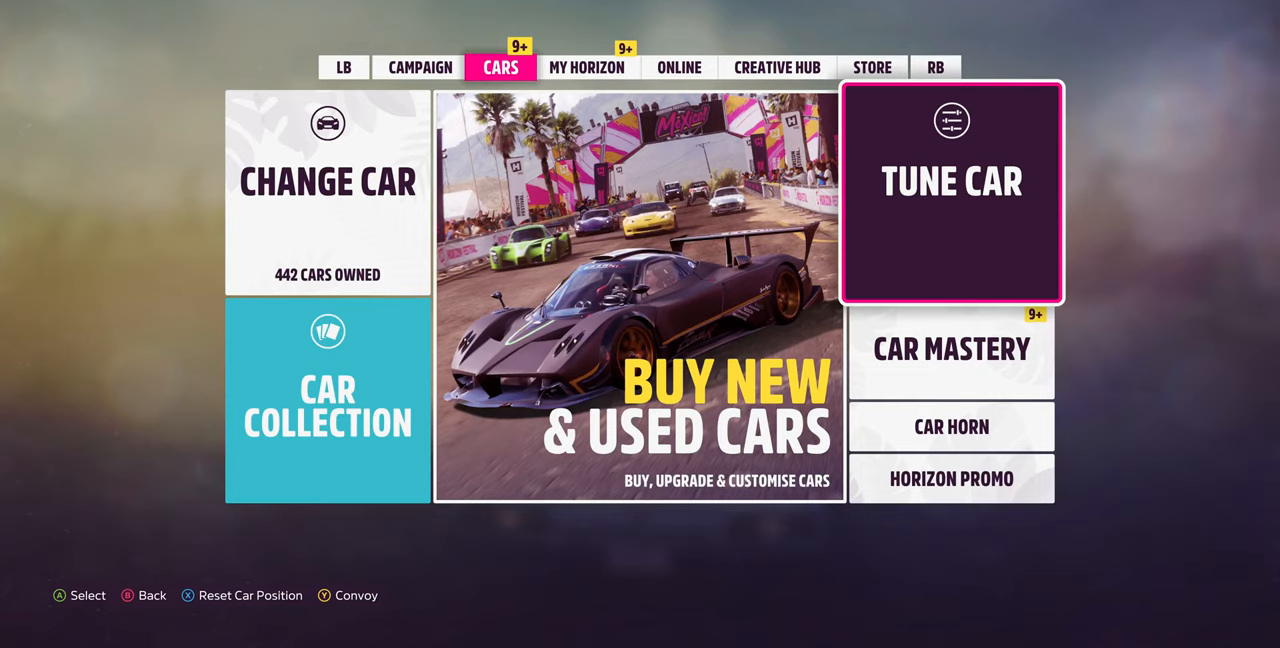
{"buttons": [], "left_stick": "center", "right_stick": "center", "events": []}
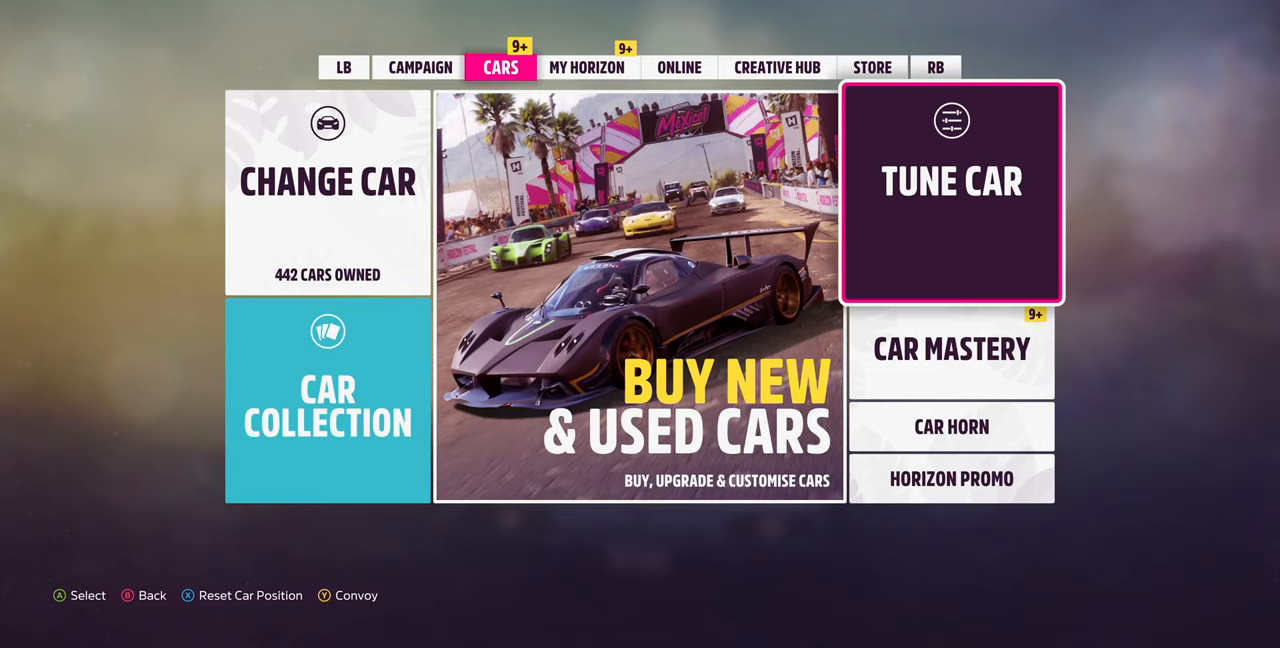
{"buttons": [], "left_stick": "center", "right_stick": "center", "events": [[233, "CROSS", "down"], [366, "CROSS", "up"]]}
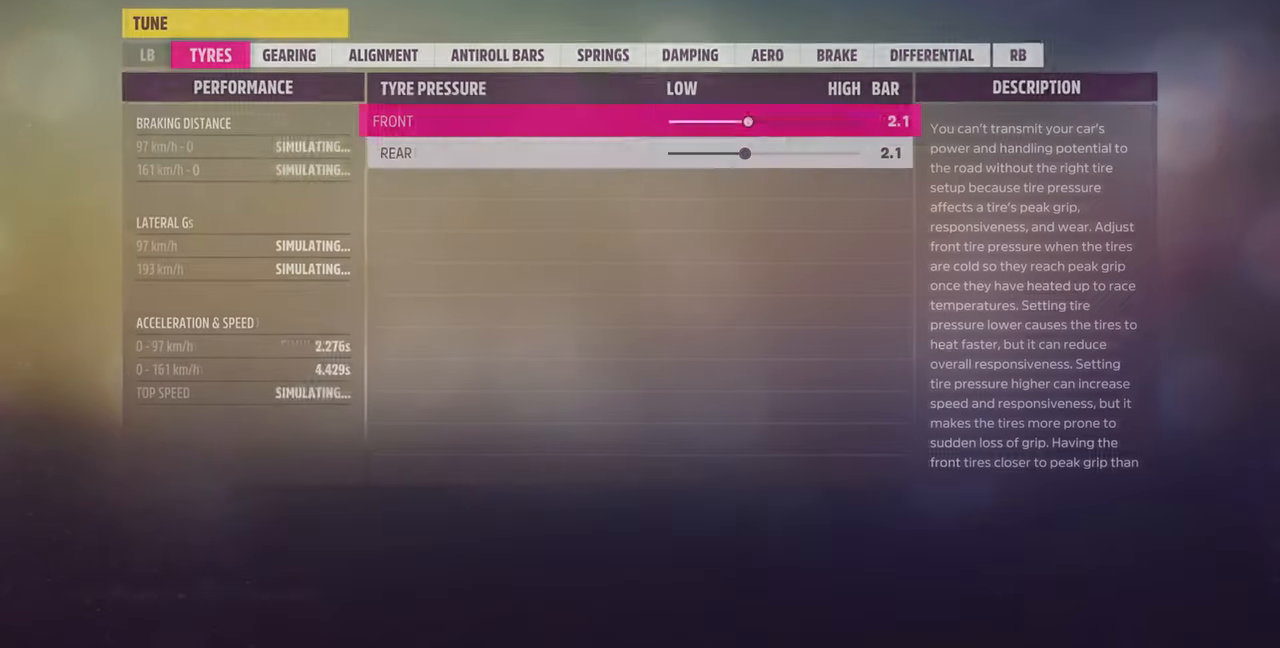
{"buttons": [], "left_stick": "center", "right_stick": "center", "events": [[233, "SELECT", "down"], [333, "SELECT", "up"]]}
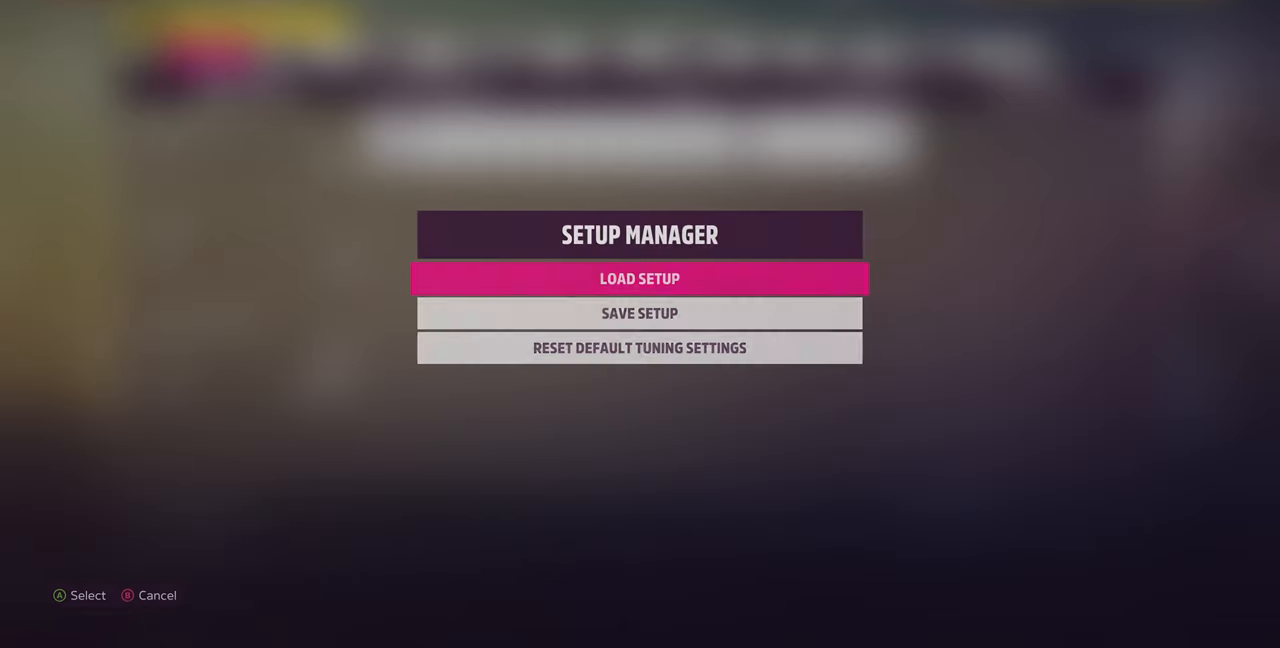
{"buttons": ["CROSS"], "left_stick": "center", "right_stick": "center", "events": [[166, "DPAD_DOWN", "down"], [266, "DPAD_DOWN", "up"], [466, "CROSS", "down"]]}
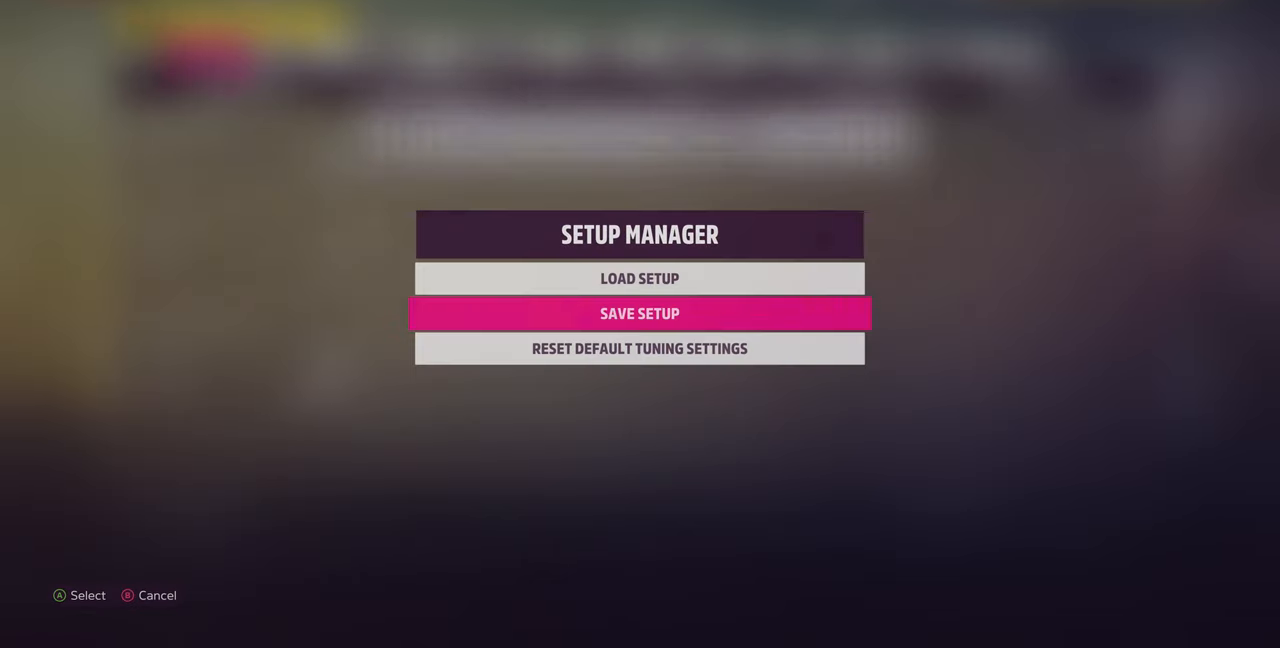
{"buttons": [], "left_stick": "center", "right_stick": "center", "events": [[66, "CROSS", "up"]]}
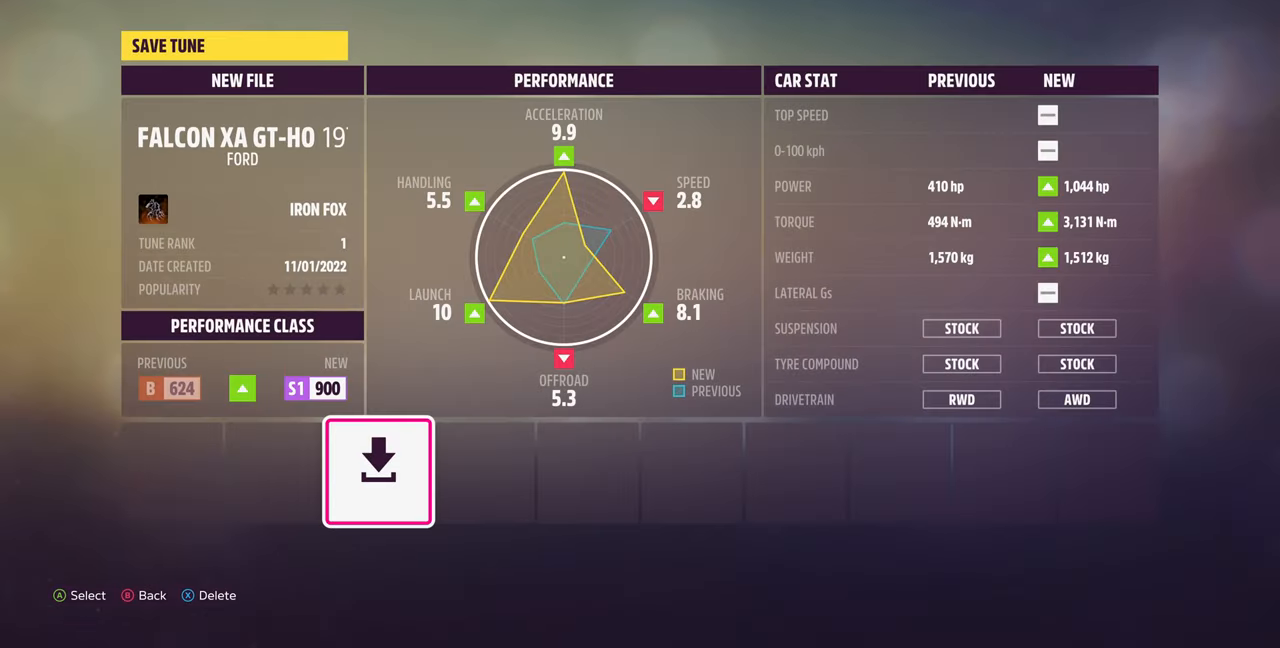
{"buttons": [], "left_stick": "center", "right_stick": "center", "events": []}
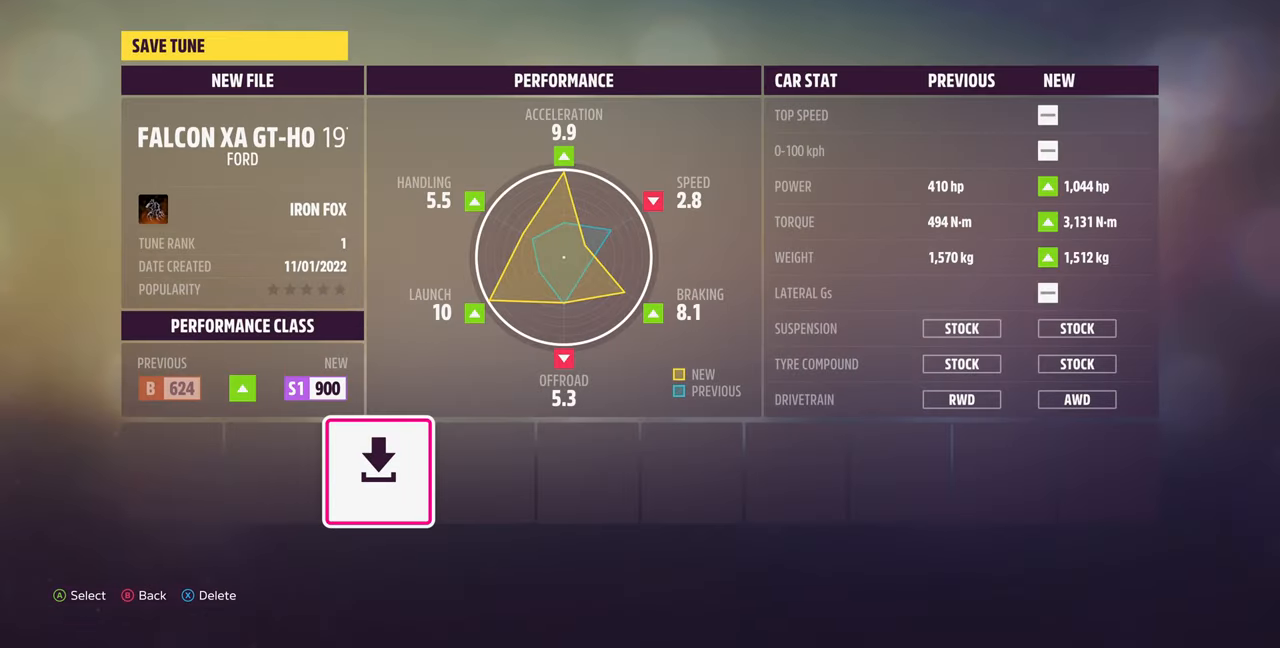
{"buttons": [], "left_stick": "center", "right_stick": "center", "events": []}
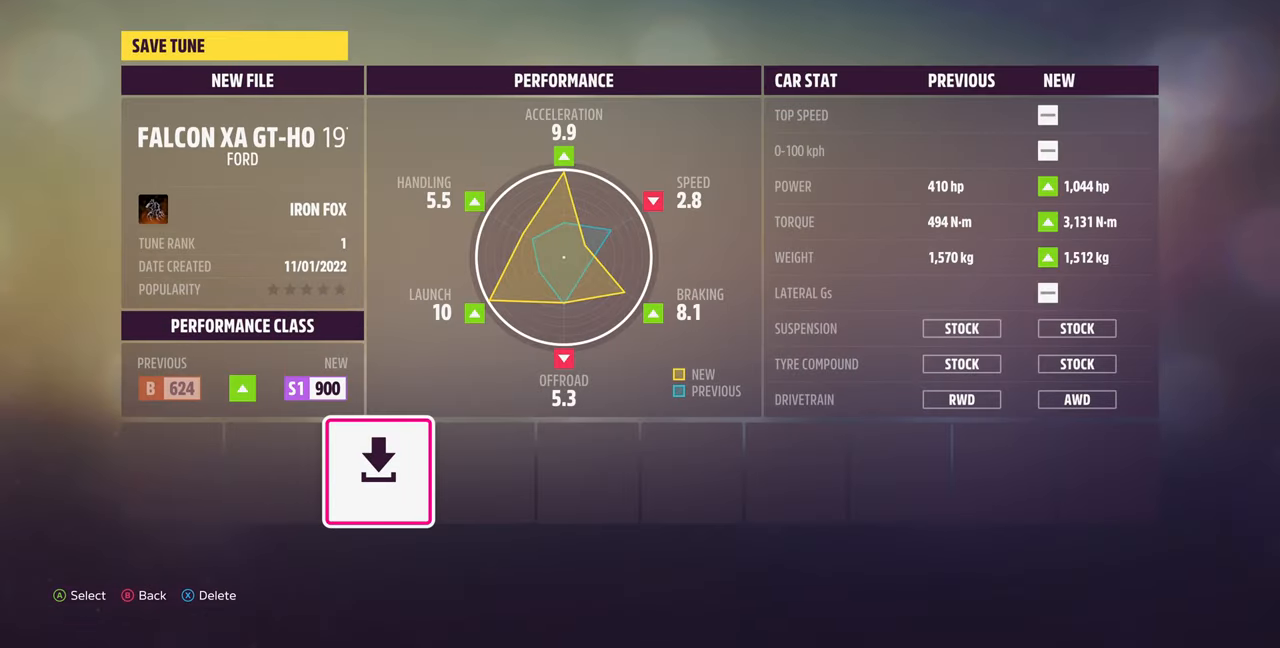
{"buttons": [], "left_stick": "center", "right_stick": "center", "events": []}
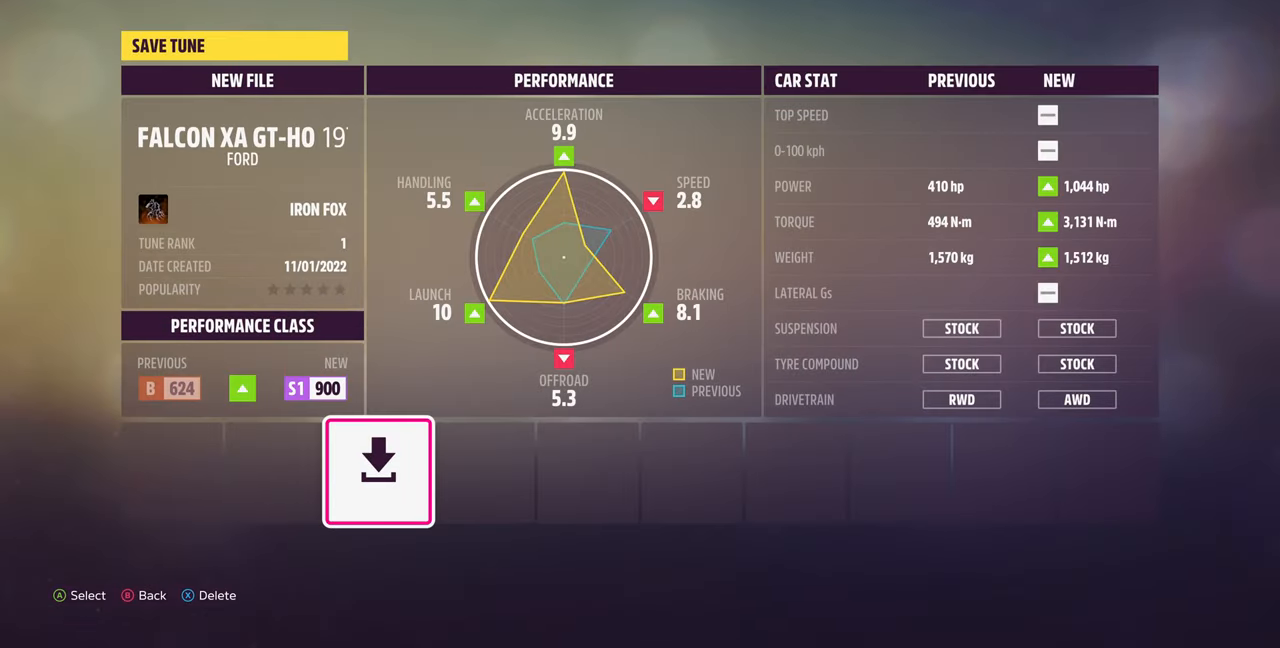
{"buttons": [], "left_stick": "center", "right_stick": "center", "events": []}
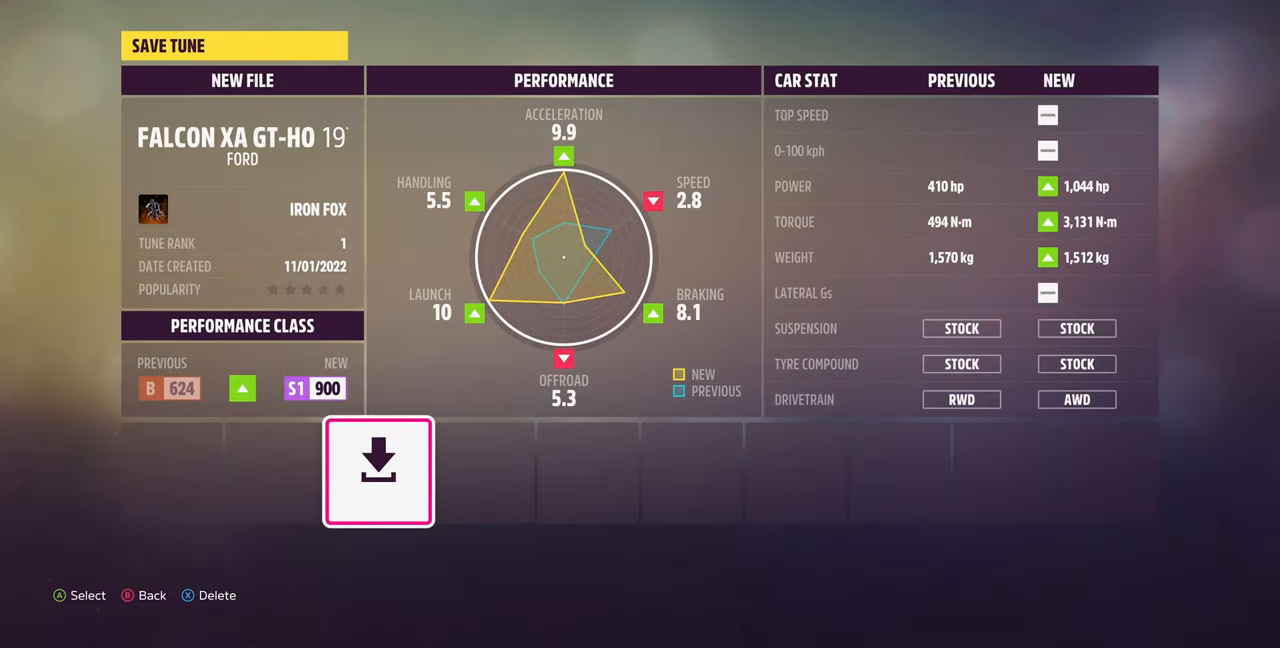
{"buttons": [], "left_stick": "center", "right_stick": "center", "events": [[433, "CROSS", "down"], [500, "CROSS", "up"]]}